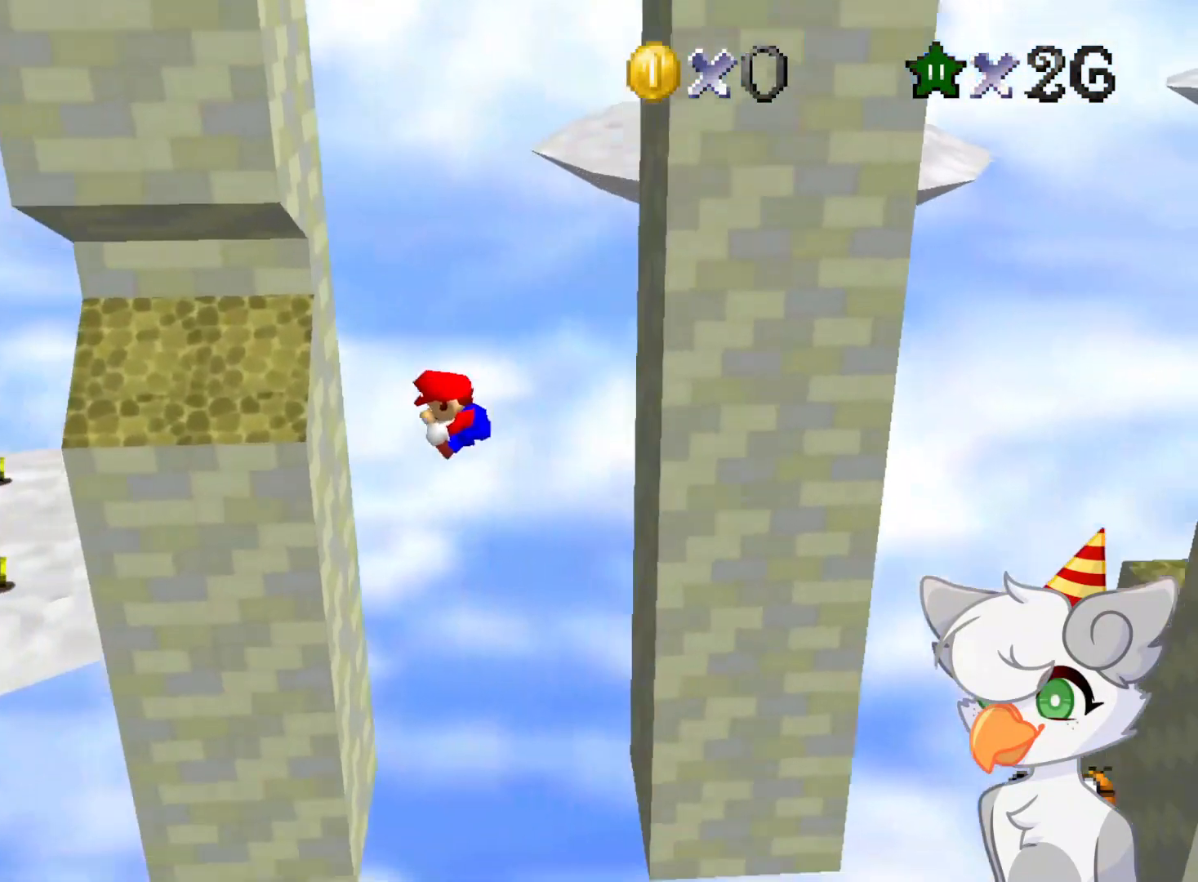
Gameplay with a controller (Nintendo layout); each line is a JSON object with the inputs held at the frame after it. "events" lists button and stick changes between this image and that frame as [ms after this image, input, new state], when the widget could be followed in between. Not read: L3 R3.
{"buttons": ["A"], "left_stick": "right", "events": [[125, "A", "up"], [125, "Z", "up"], [250, "A", "down"], [291, "left_stick", "right"]]}
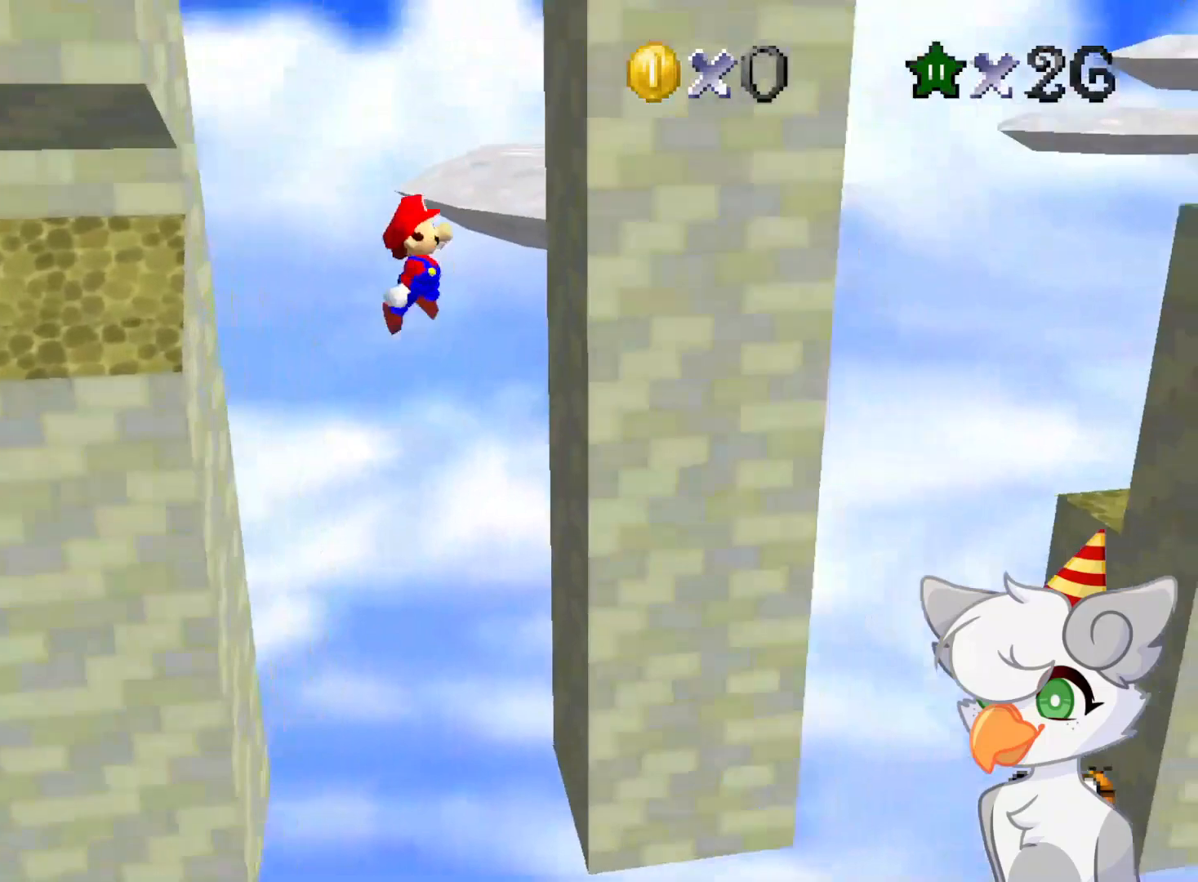
{"buttons": ["A"], "left_stick": "left", "events": [[125, "A", "up"], [166, "left_stick", "center"], [250, "A", "down"], [250, "left_stick", "left"]]}
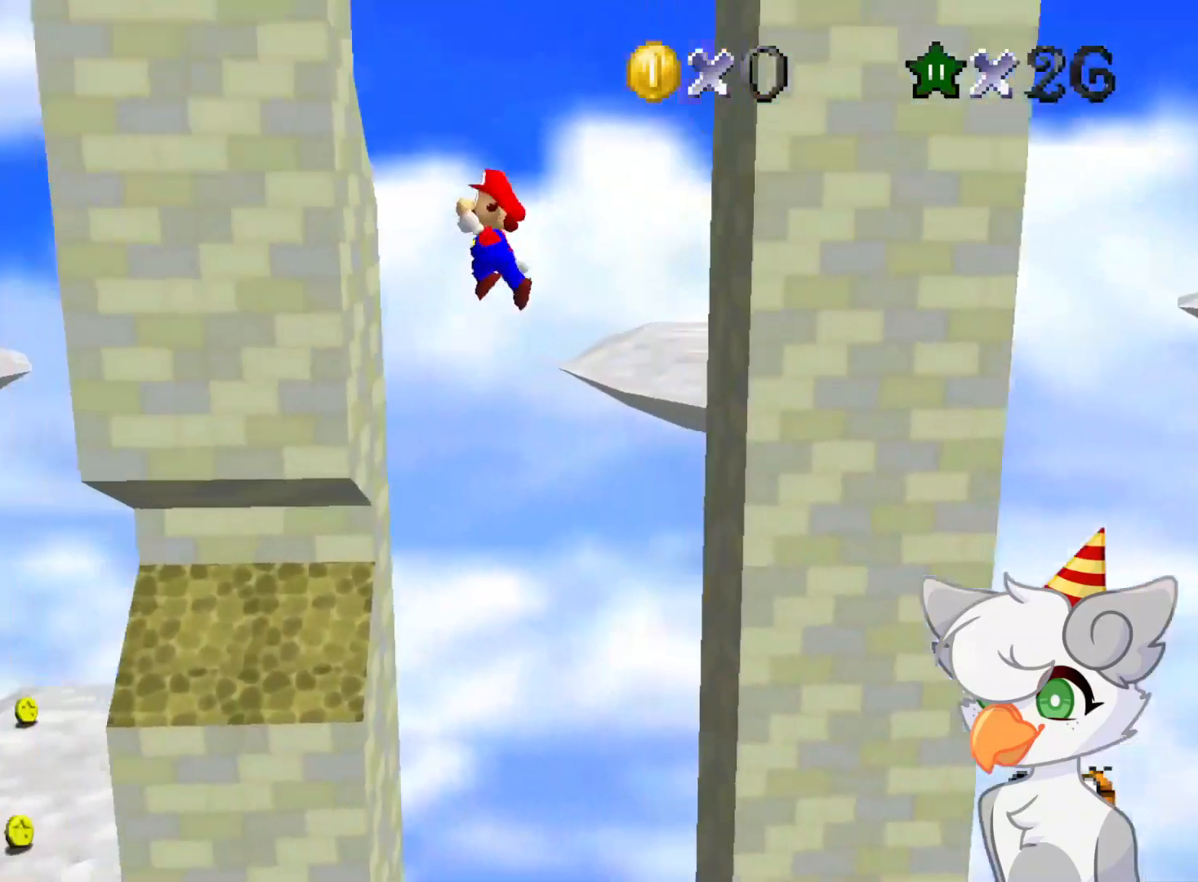
{"buttons": ["A"], "left_stick": "right", "events": [[166, "A", "up"], [166, "left_stick", "center"], [250, "A", "down"], [250, "left_stick", "right"]]}
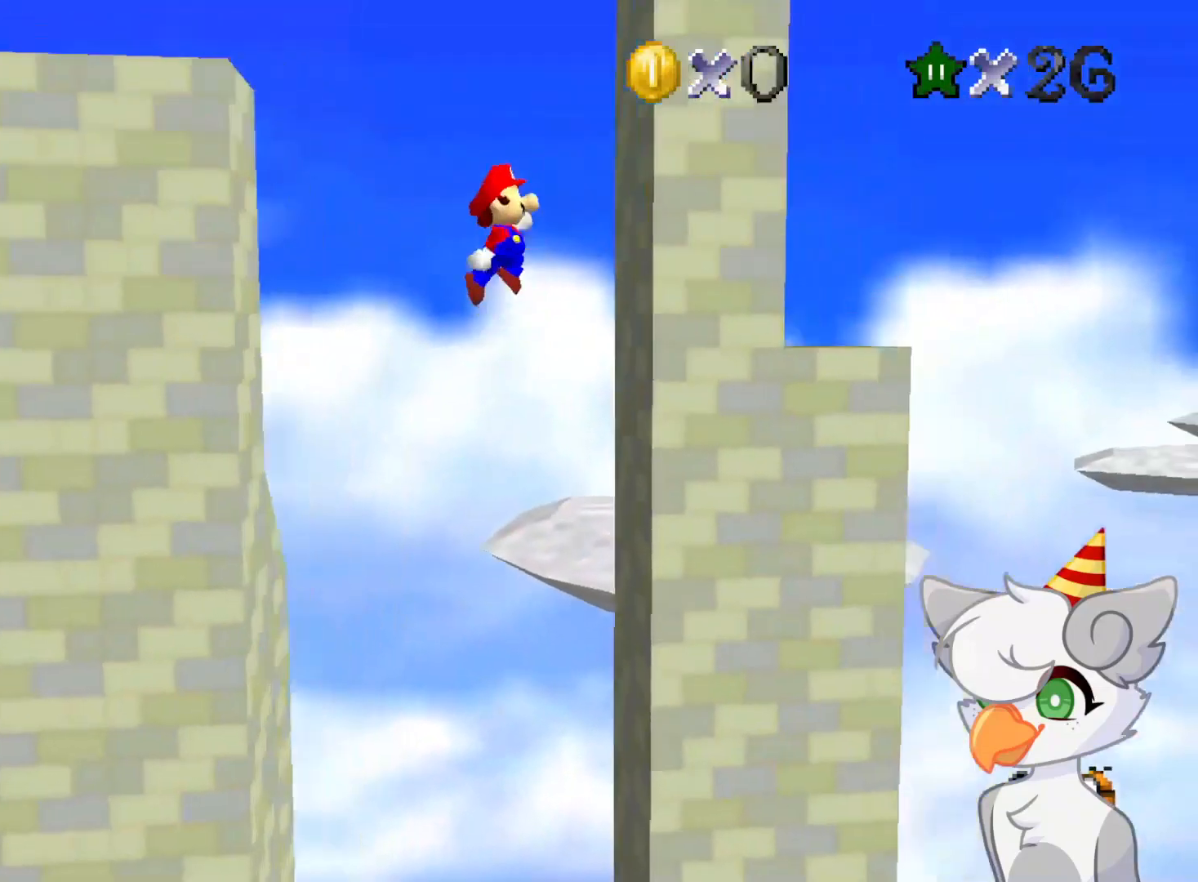
{"buttons": ["A"], "left_stick": "center", "events": [[125, "A", "up"], [166, "left_stick", "center"], [229, "A", "down"], [250, "left_stick", "left"], [354, "left_stick", "center"]]}
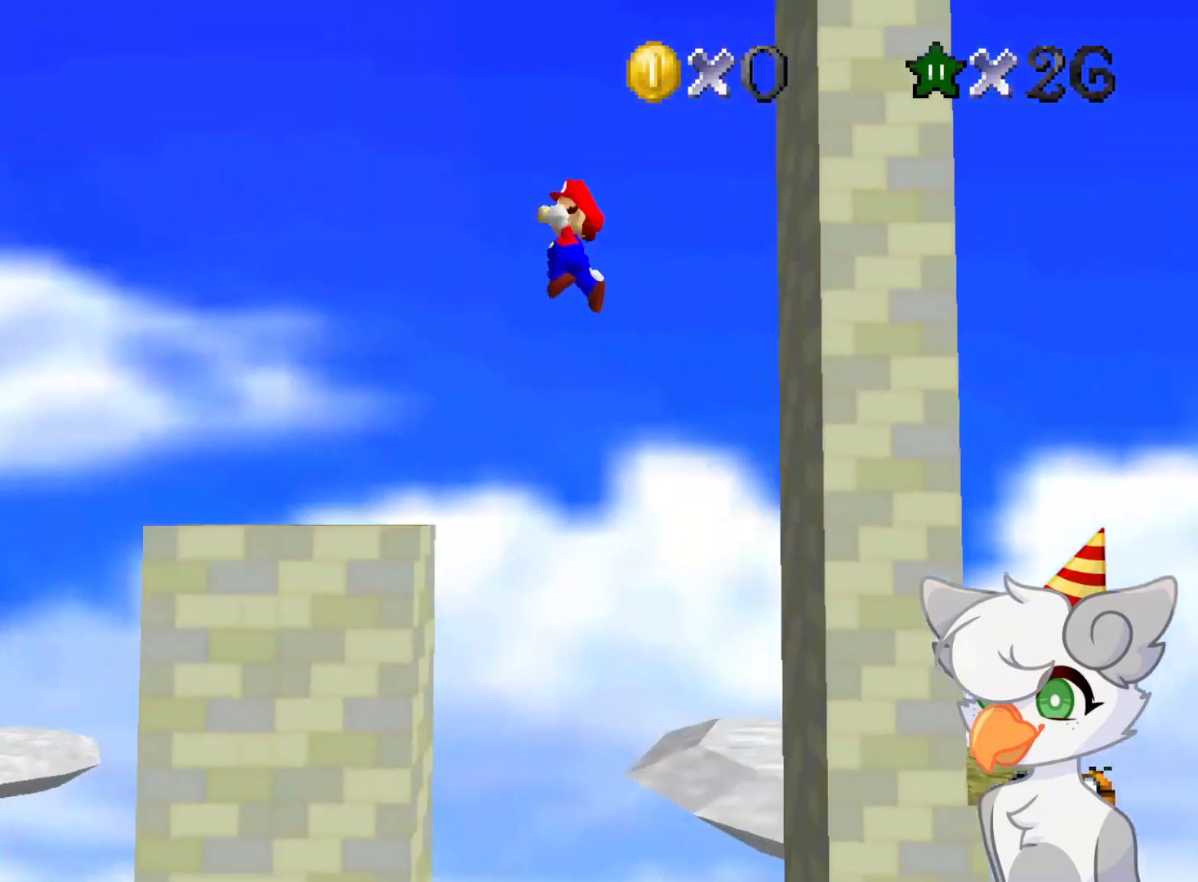
{"buttons": ["A"], "left_stick": "right", "events": [[62, "left_stick", "right"], [250, "left_stick", "center"], [354, "left_stick", "right"]]}
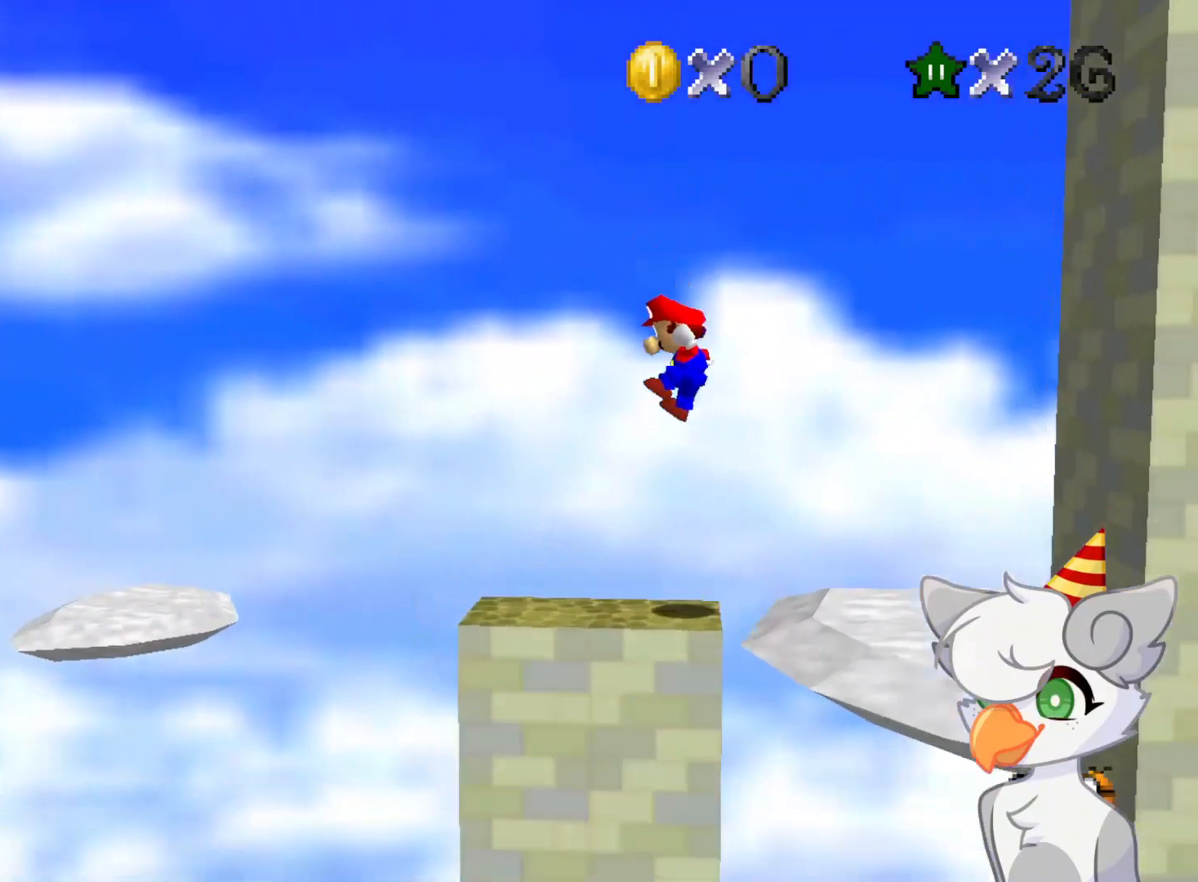
{"buttons": [], "left_stick": "down", "events": [[62, "A", "up"], [125, "left_stick", "center"], [291, "A", "down"], [396, "A", "up"], [458, "left_stick", "down"]]}
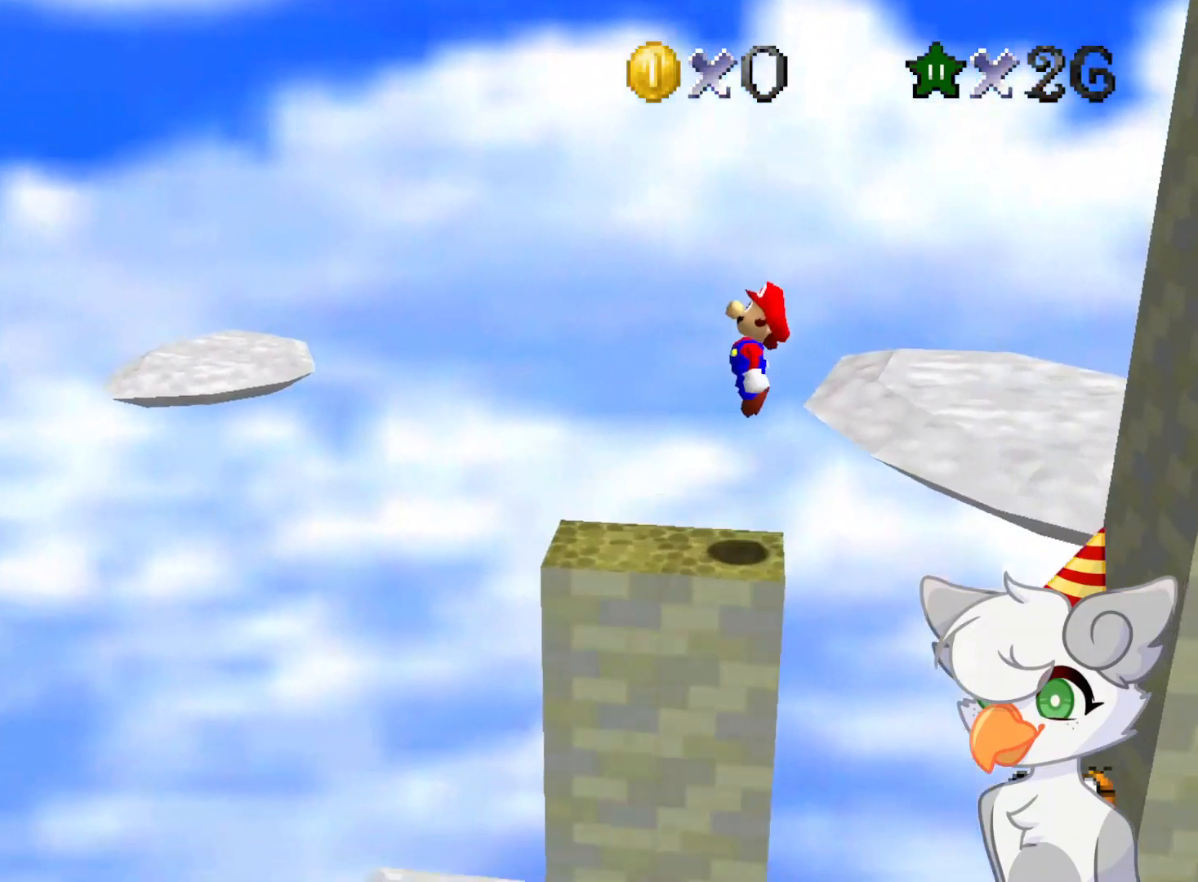
{"buttons": [], "left_stick": "center", "events": [[291, "left_stick", "center"]]}
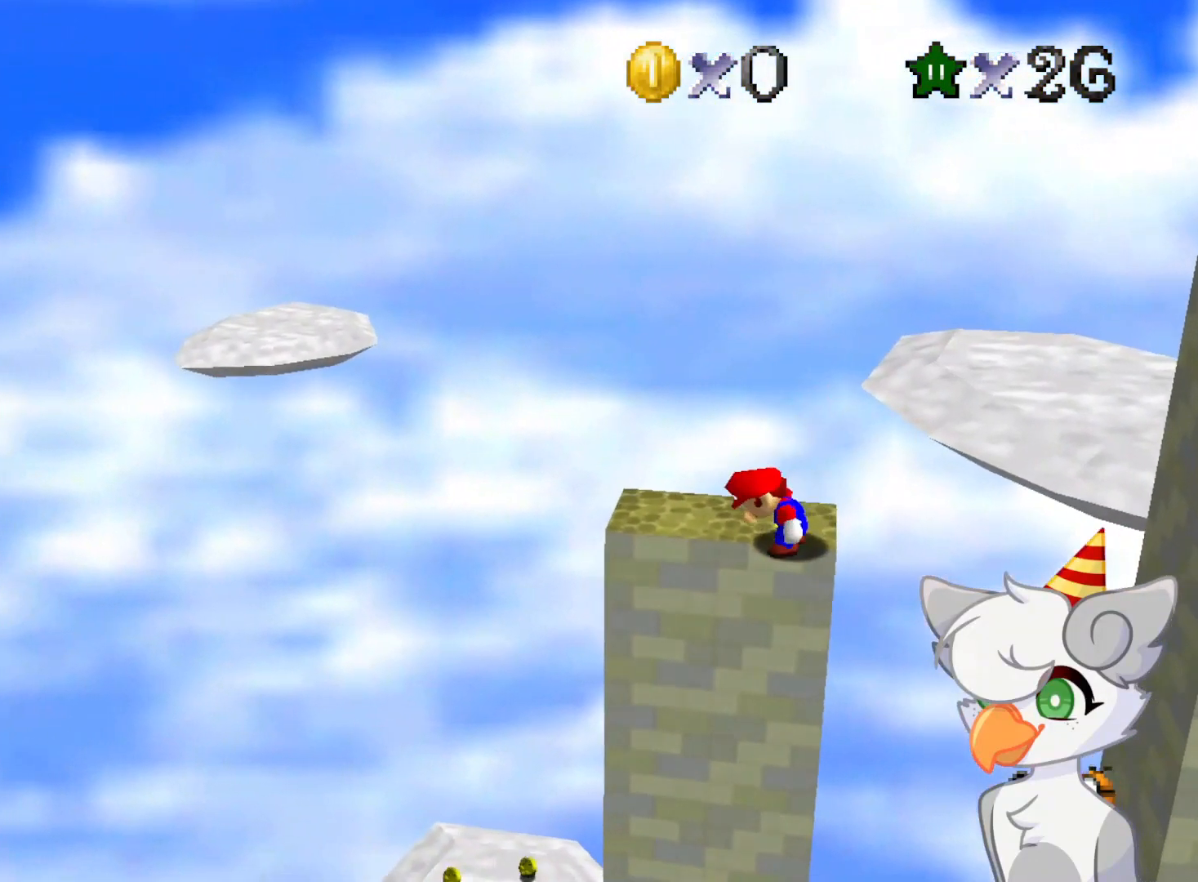
{"buttons": [], "left_stick": "left", "events": [[291, "left_stick", "left"]]}
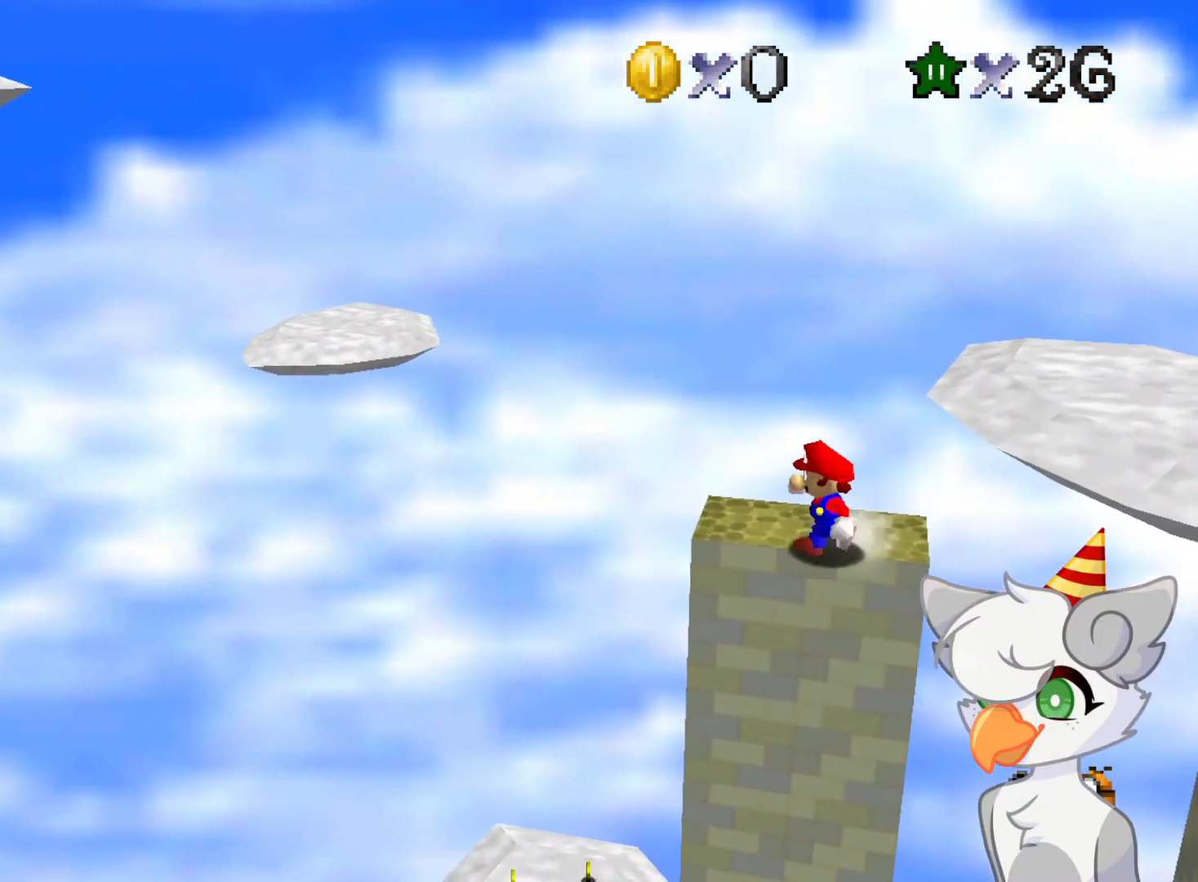
{"buttons": ["A", "Z"], "left_stick": "left", "events": [[229, "Z", "down"], [291, "A", "down"]]}
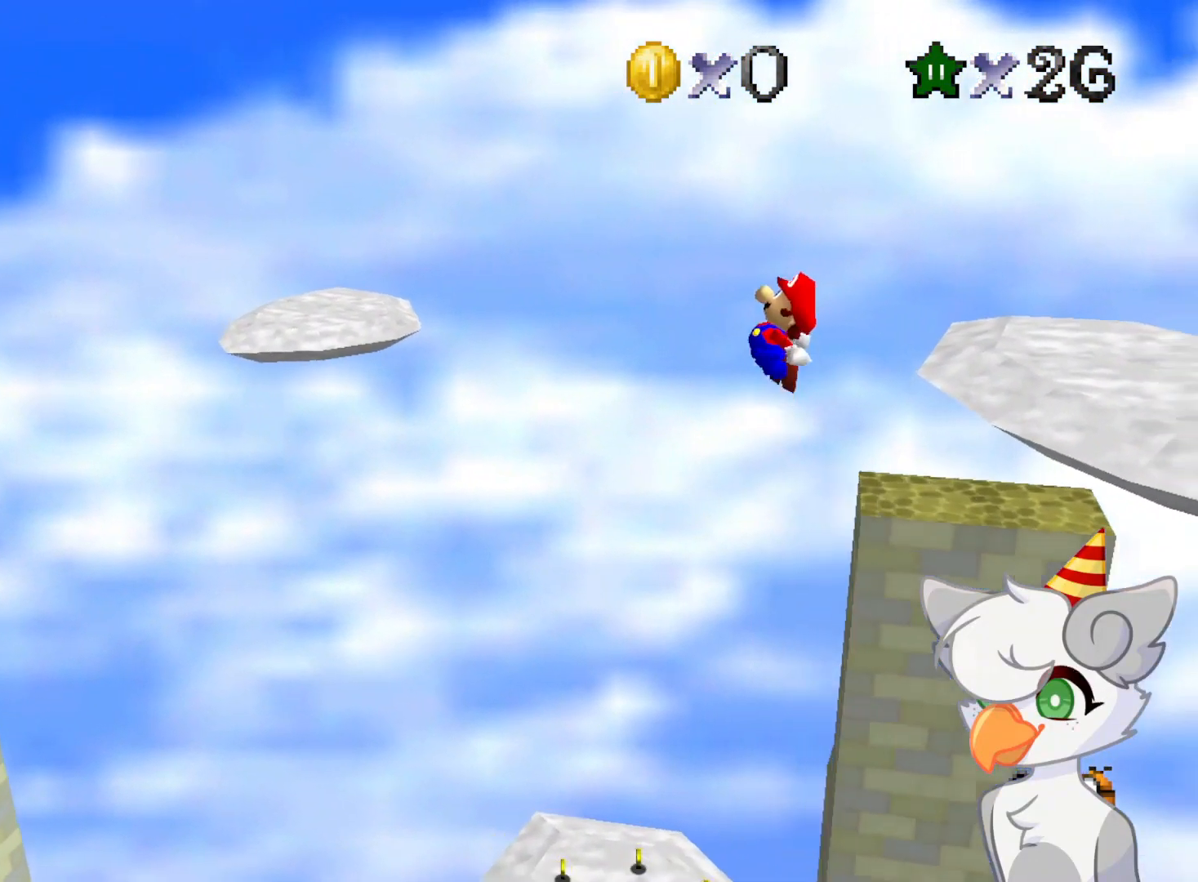
{"buttons": ["A", "Z"], "left_stick": "down-left", "events": [[500, "left_stick", "down-left"]]}
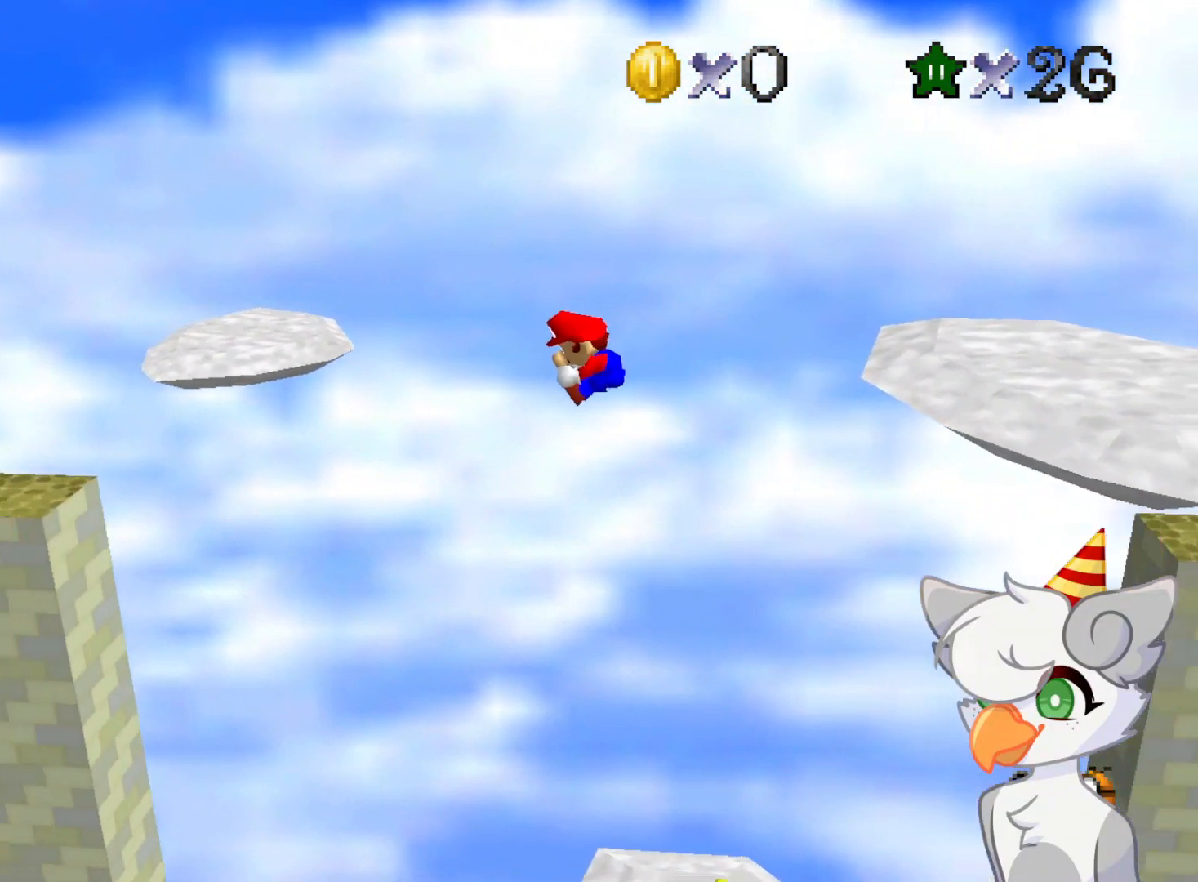
{"buttons": ["A", "Z"], "left_stick": "left", "events": [[21, "left_stick", "down"], [229, "left_stick", "left"]]}
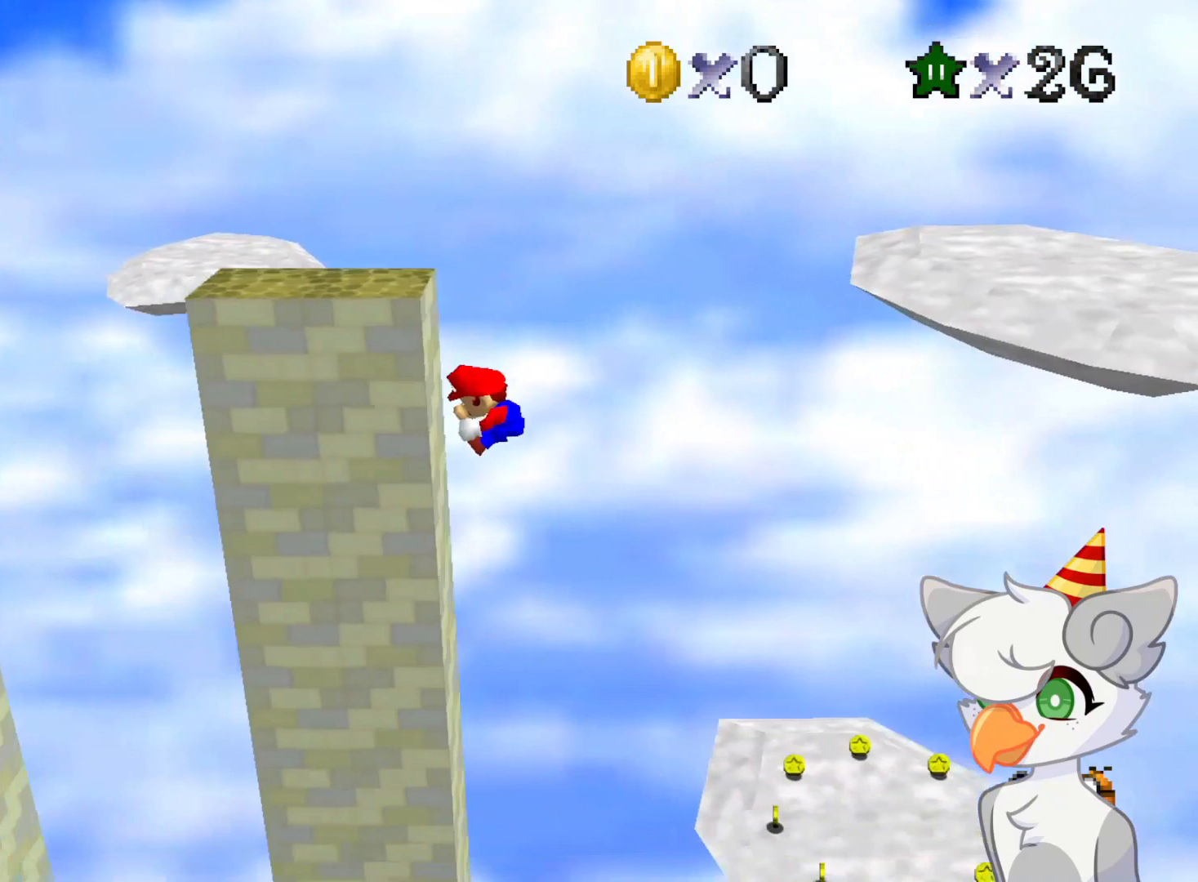
{"buttons": ["A", "Z"], "left_stick": "up", "events": [[166, "left_stick", "up"]]}
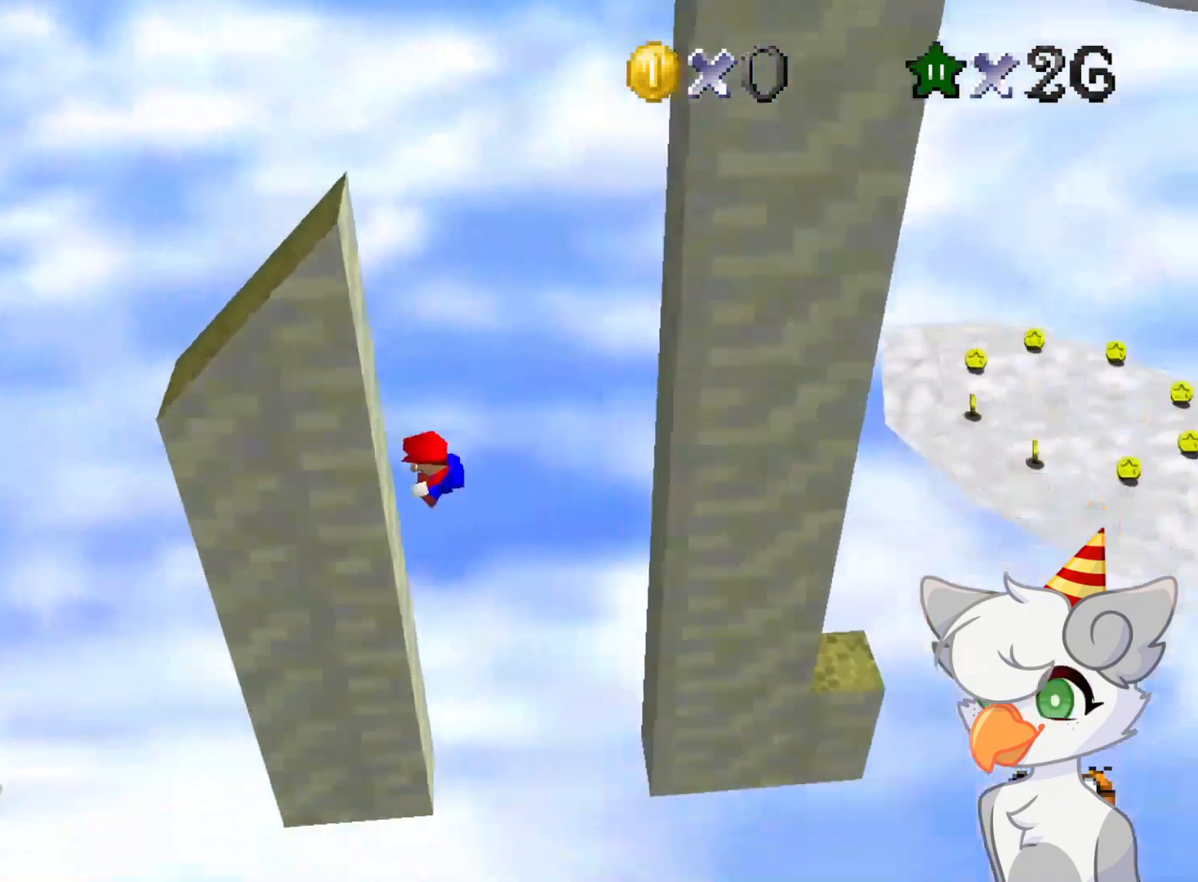
{"buttons": [], "left_stick": "right", "events": [[62, "A", "up"], [104, "Z", "up"], [166, "A", "down"], [166, "left_stick", "up-right"], [396, "left_stick", "right"], [500, "A", "up"]]}
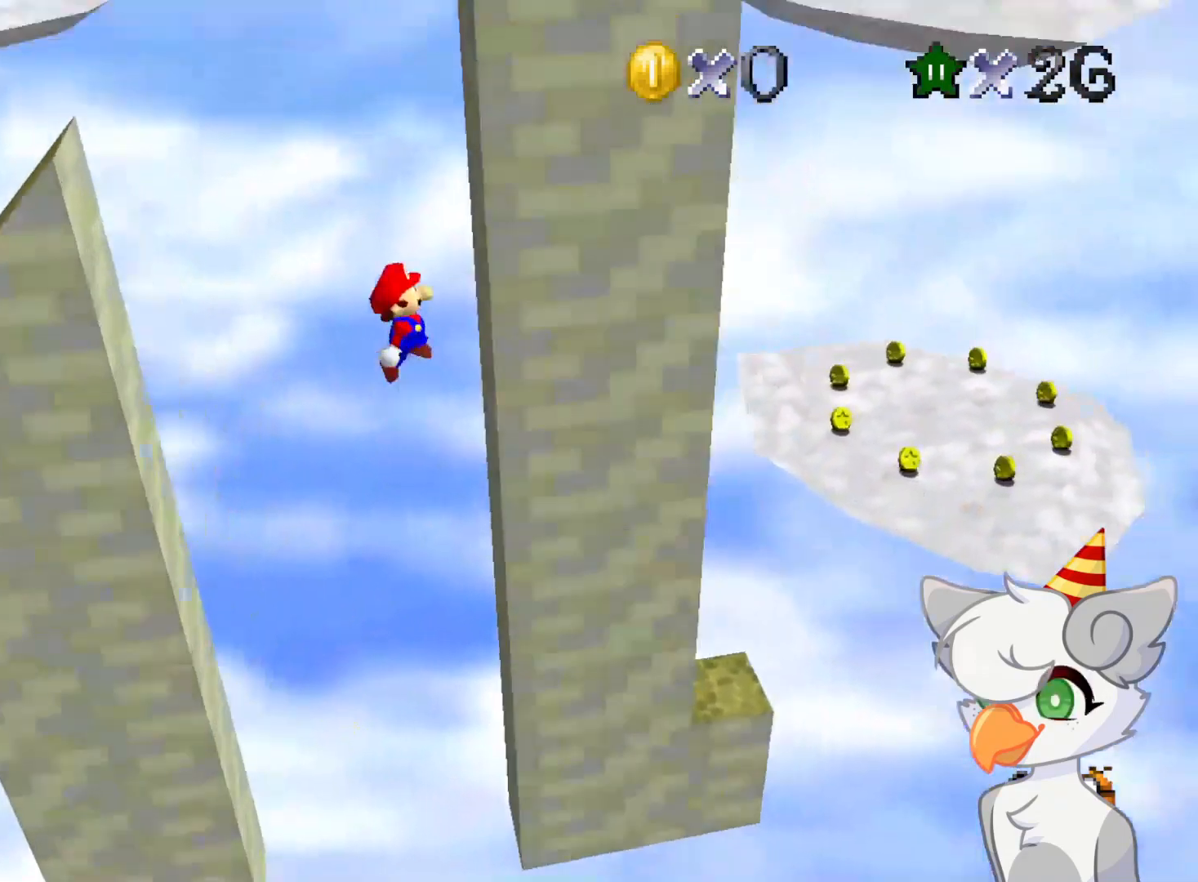
{"buttons": ["A"], "left_stick": "left", "events": [[41, "left_stick", "center"], [104, "A", "down"], [125, "left_stick", "left"]]}
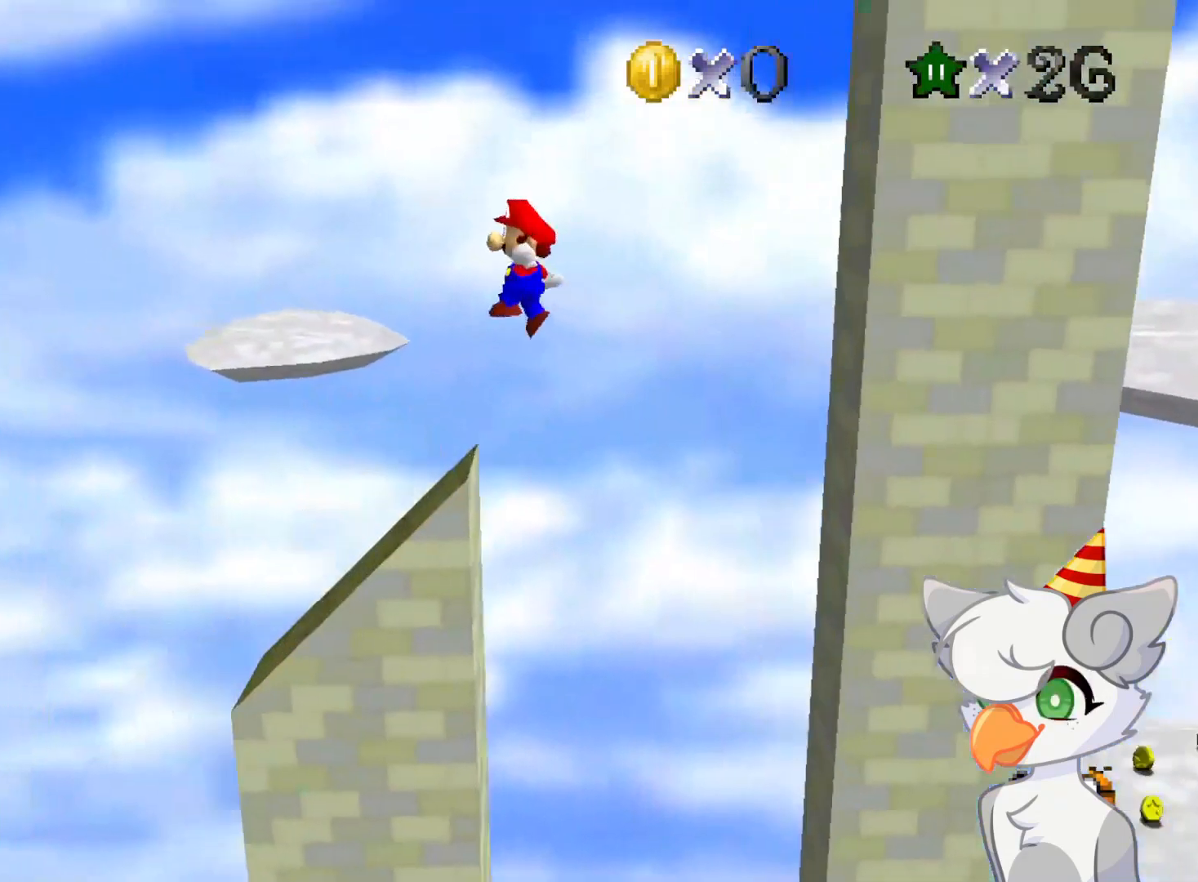
{"buttons": [], "left_stick": "center", "events": [[62, "A", "up"], [104, "Z", "down"], [104, "left_stick", "center"], [187, "Z", "up"]]}
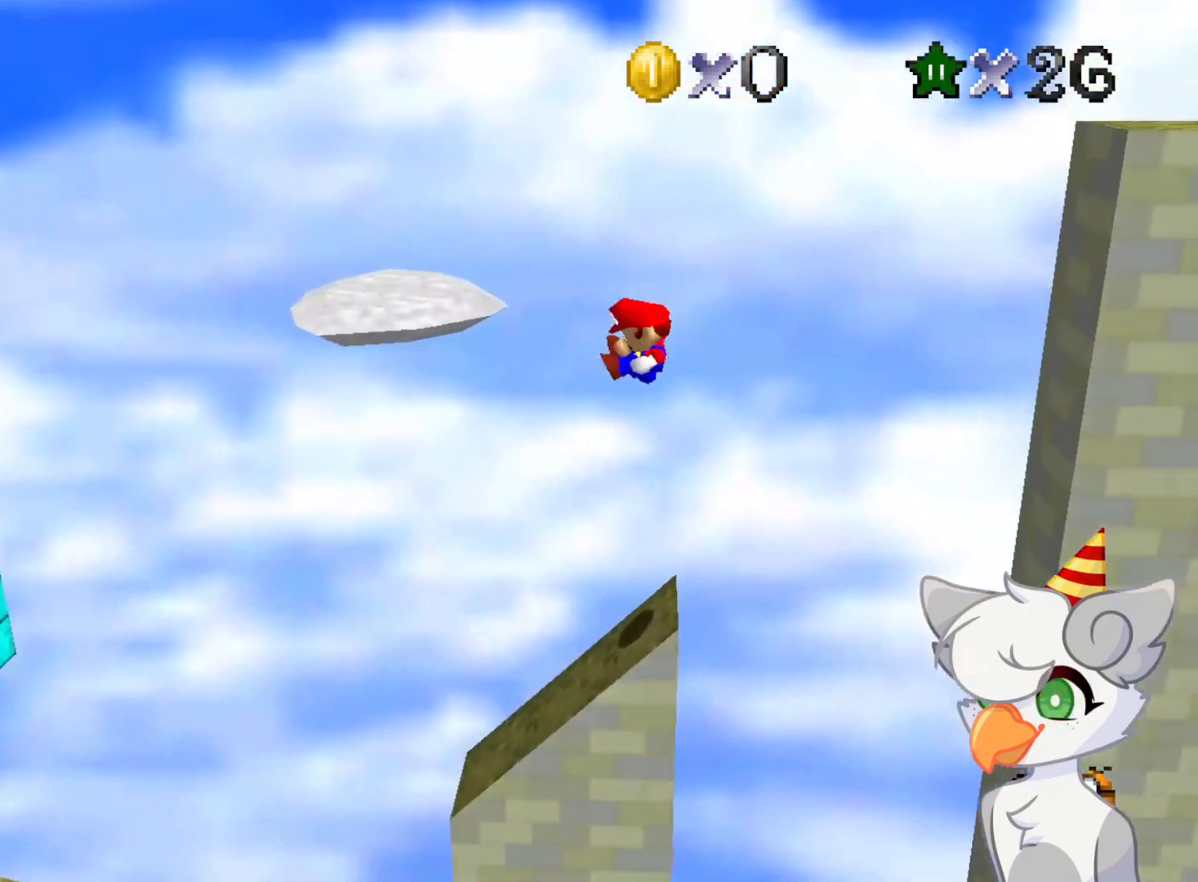
{"buttons": [], "left_stick": "left", "events": [[271, "left_stick", "left"]]}
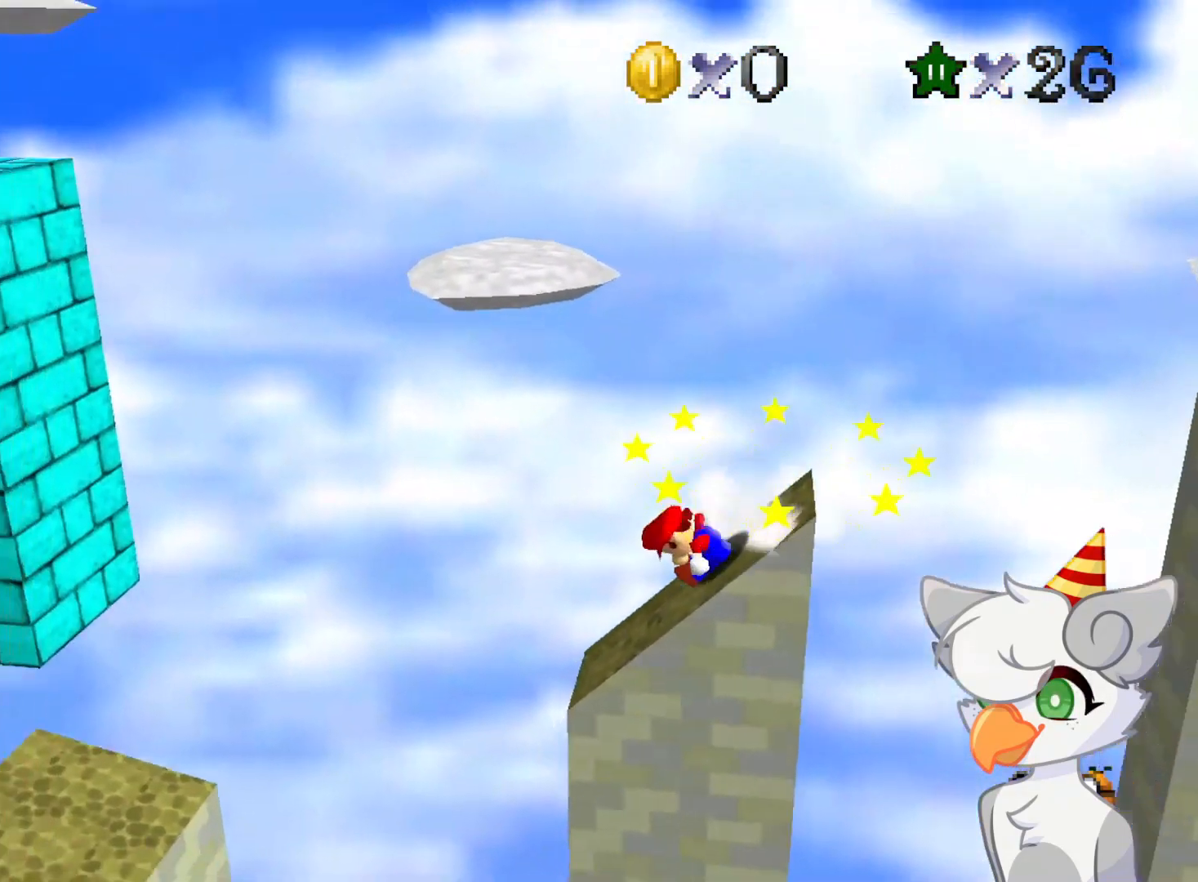
{"buttons": [], "left_stick": "left", "events": [[104, "A", "down"], [333, "A", "up"]]}
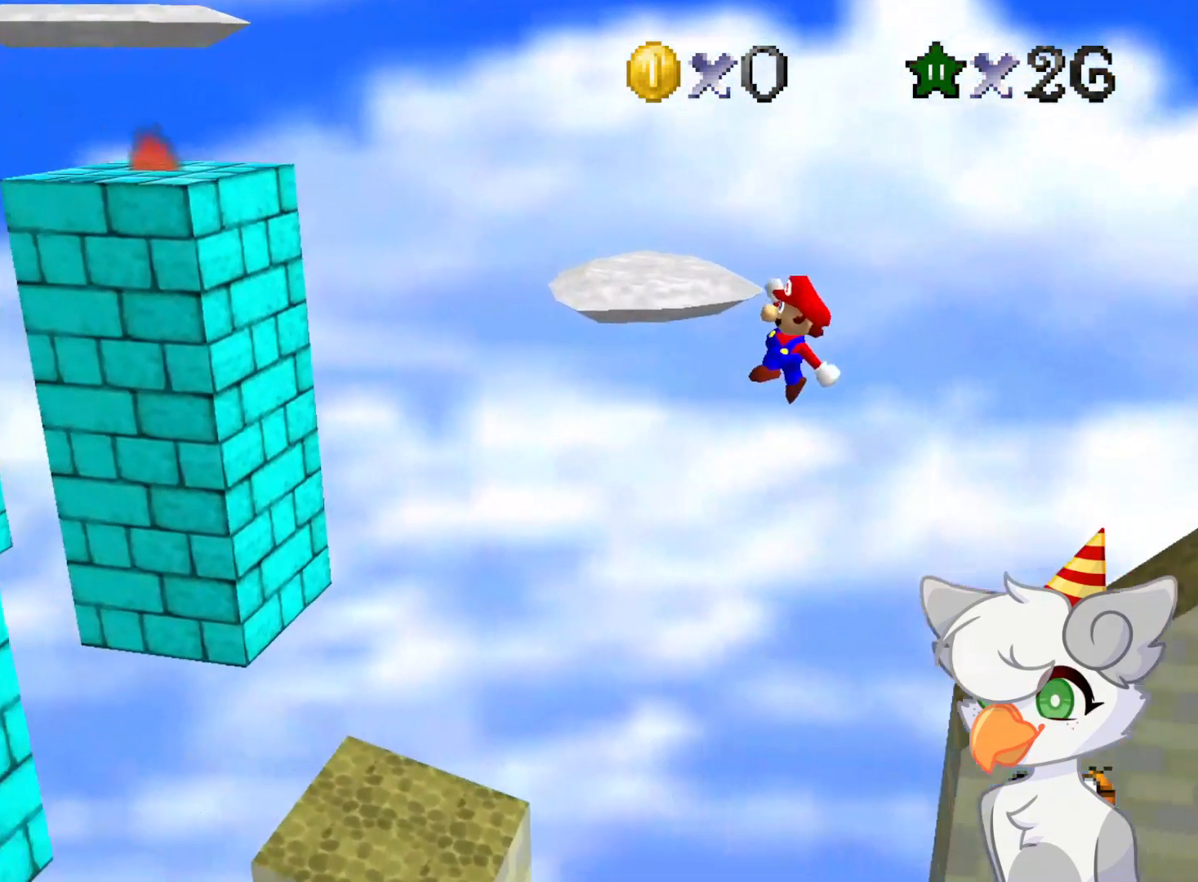
{"buttons": [], "left_stick": "left", "events": [[104, "left_stick", "center"], [208, "left_stick", "left"]]}
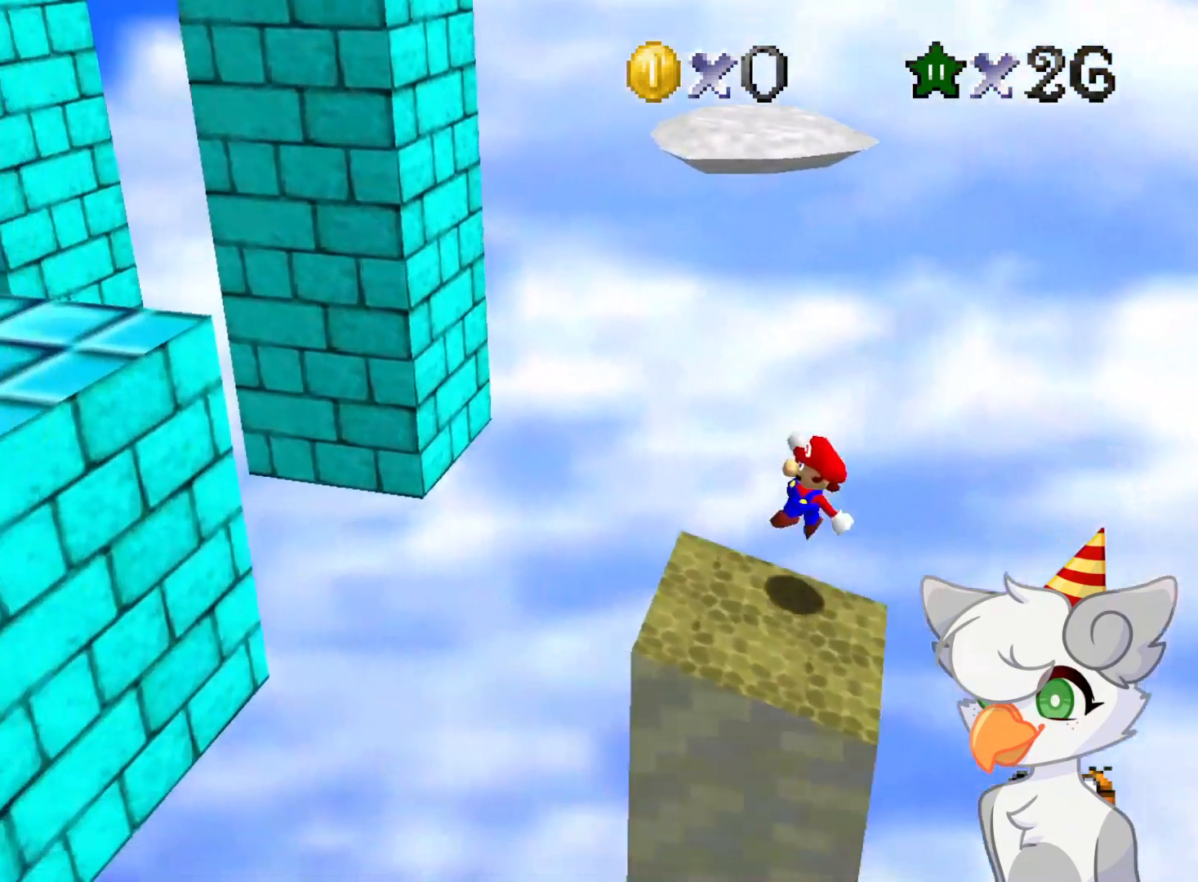
{"buttons": ["A"], "left_stick": "left", "events": [[146, "A", "down"]]}
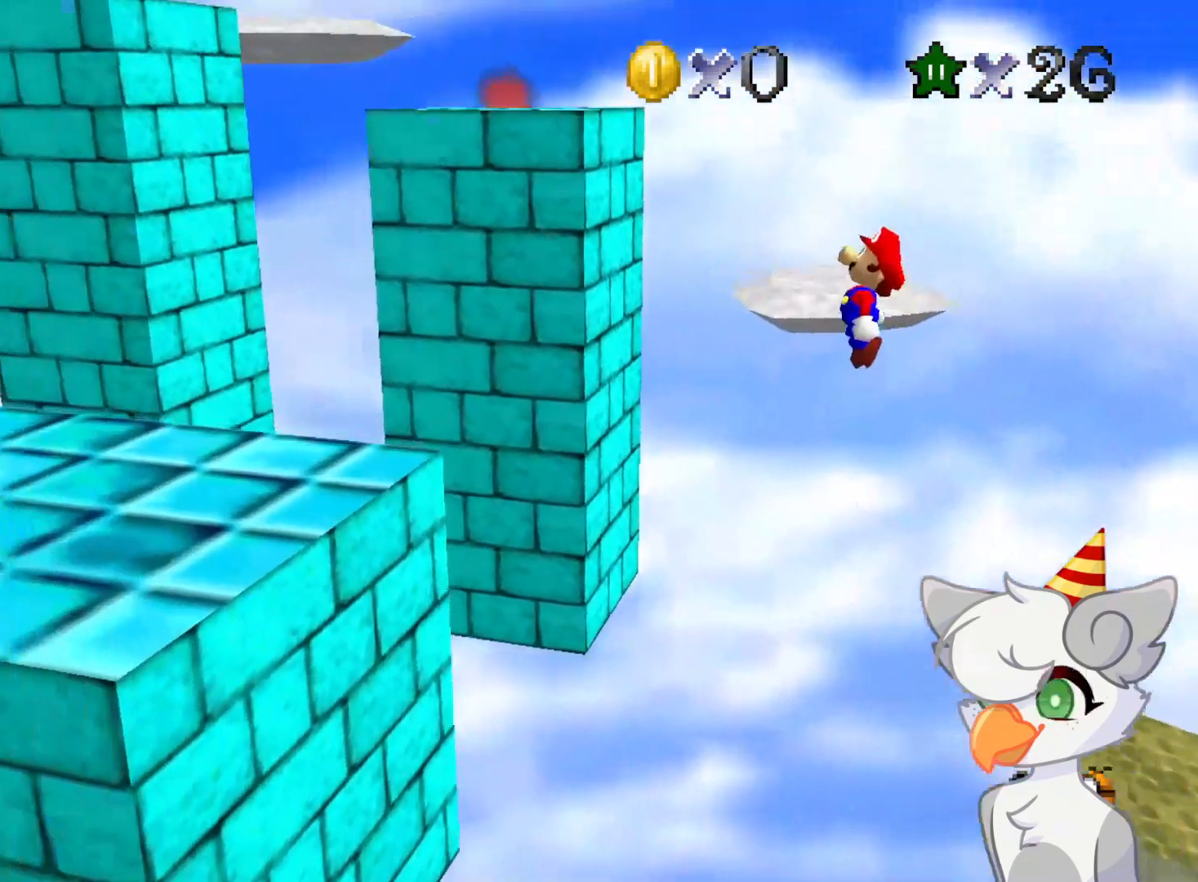
{"buttons": ["A", "B"], "left_stick": "left", "events": [[271, "left_stick", "right"], [437, "left_stick", "left"], [500, "B", "down"]]}
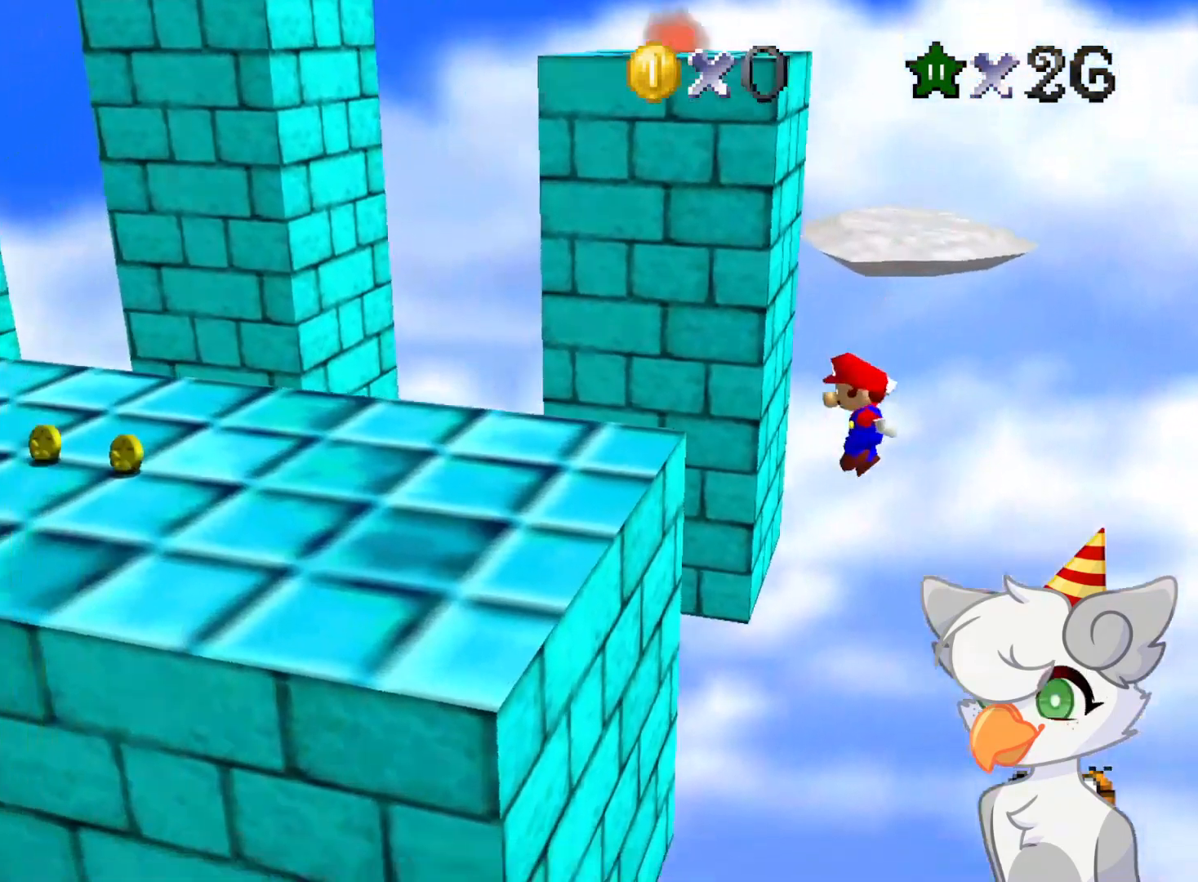
{"buttons": [], "left_stick": "left", "events": [[166, "B", "up"], [229, "A", "up"], [416, "C_RIGHT", "down"], [437, "C_DOWN", "down"], [500, "C_DOWN", "up"], [500, "C_RIGHT", "up"]]}
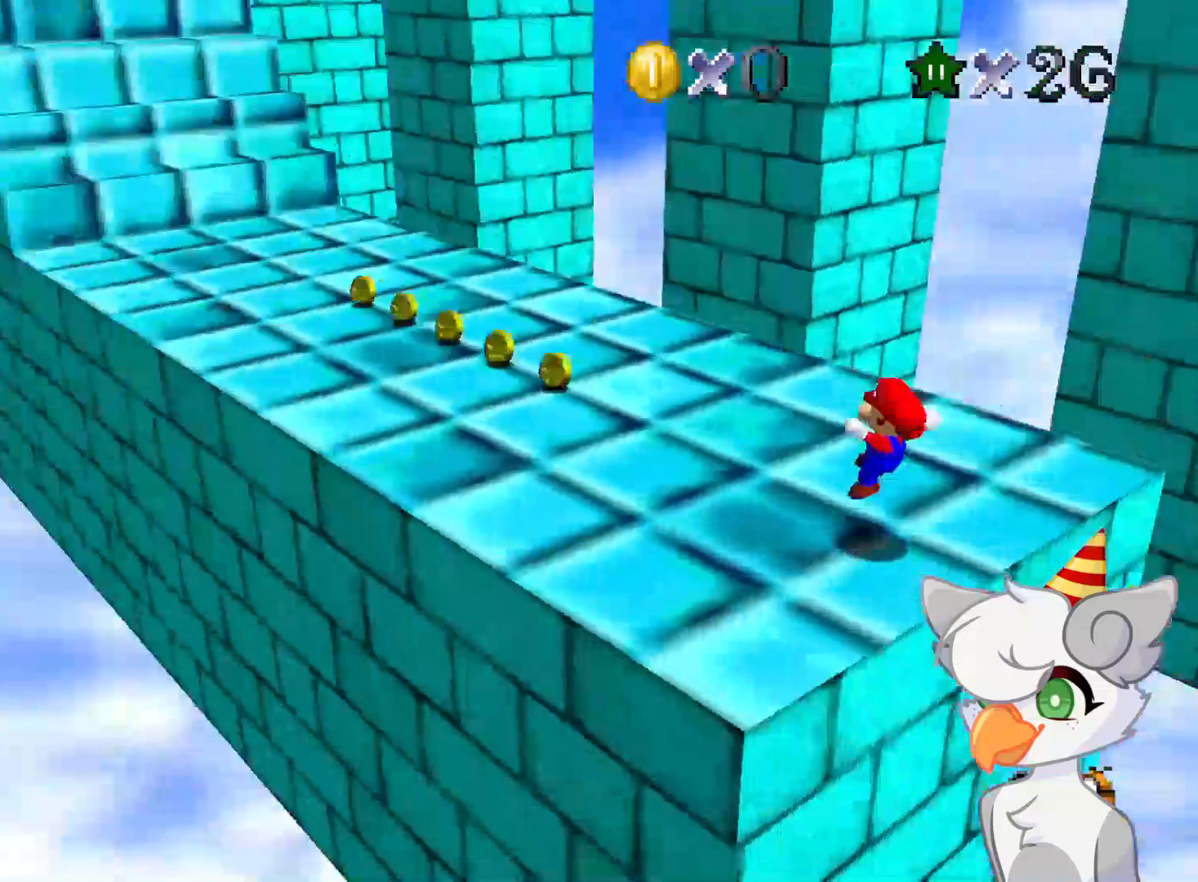
{"buttons": [], "left_stick": "up-left", "events": [[41, "left_stick", "up-left"], [125, "A", "down"], [312, "A", "up"]]}
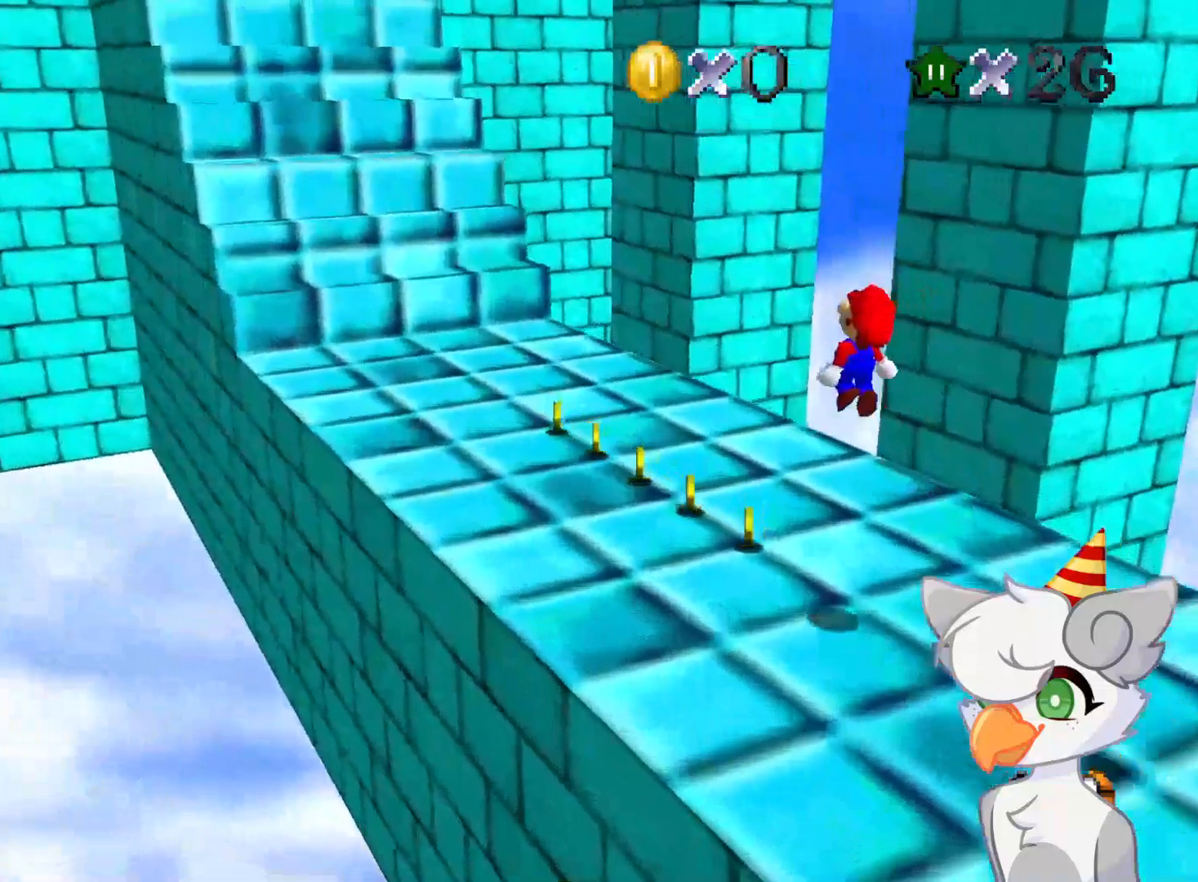
{"buttons": ["B"], "left_stick": "up-left", "events": [[62, "B", "down"], [125, "B", "up"], [437, "B", "down"]]}
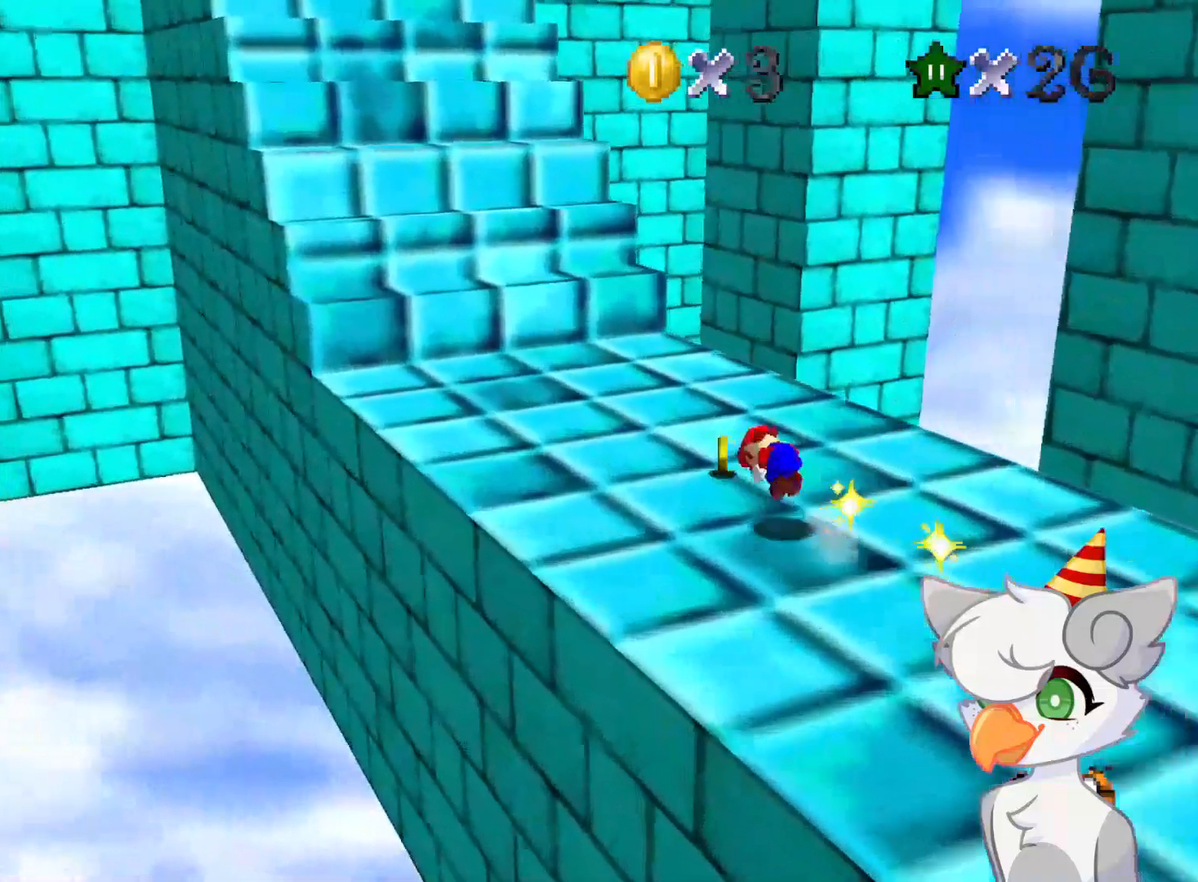
{"buttons": [], "left_stick": "up", "events": [[41, "B", "up"], [166, "C_RIGHT", "down"], [208, "left_stick", "up"], [271, "C_RIGHT", "up"]]}
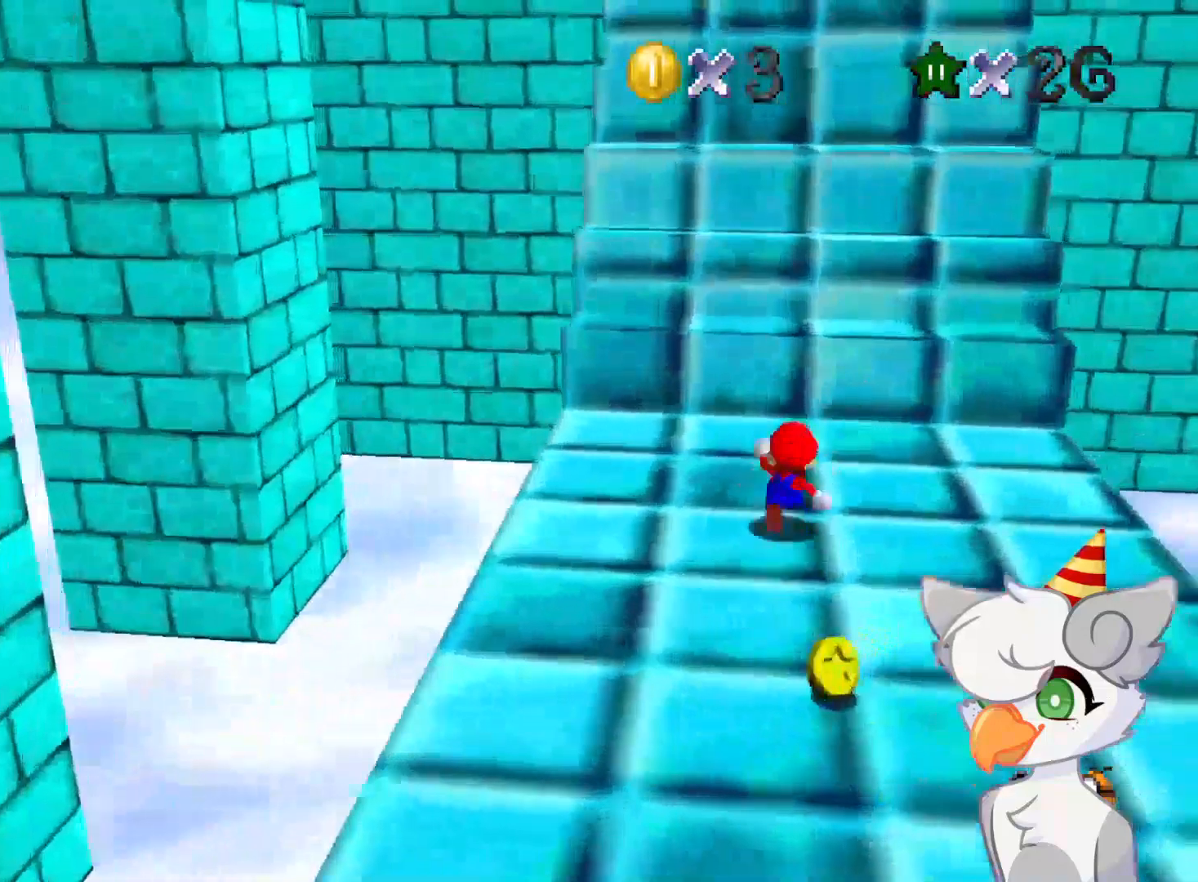
{"buttons": [], "left_stick": "up", "events": []}
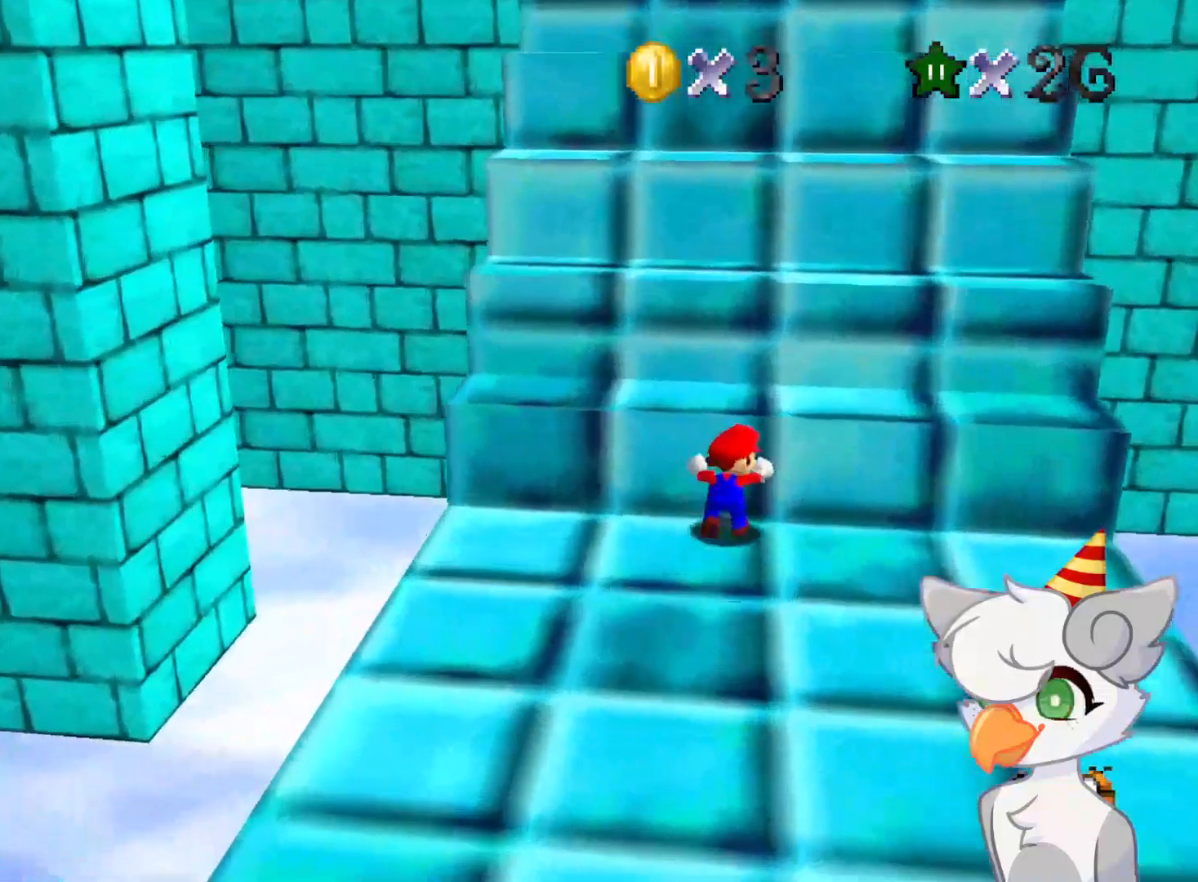
{"buttons": ["A", "B"], "left_stick": "up", "events": [[41, "A", "down"], [375, "B", "down"]]}
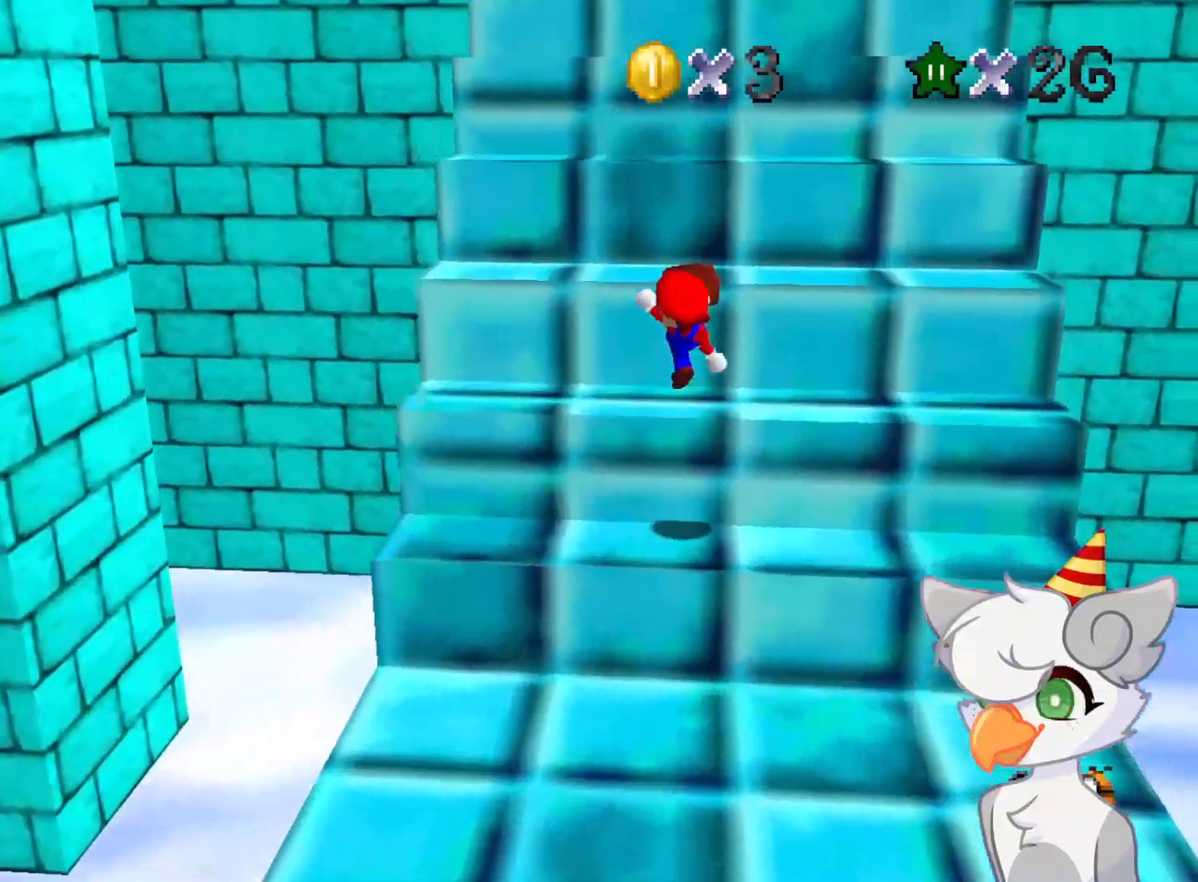
{"buttons": ["A"], "left_stick": "up", "events": [[41, "B", "up"], [62, "A", "up"], [416, "A", "down"]]}
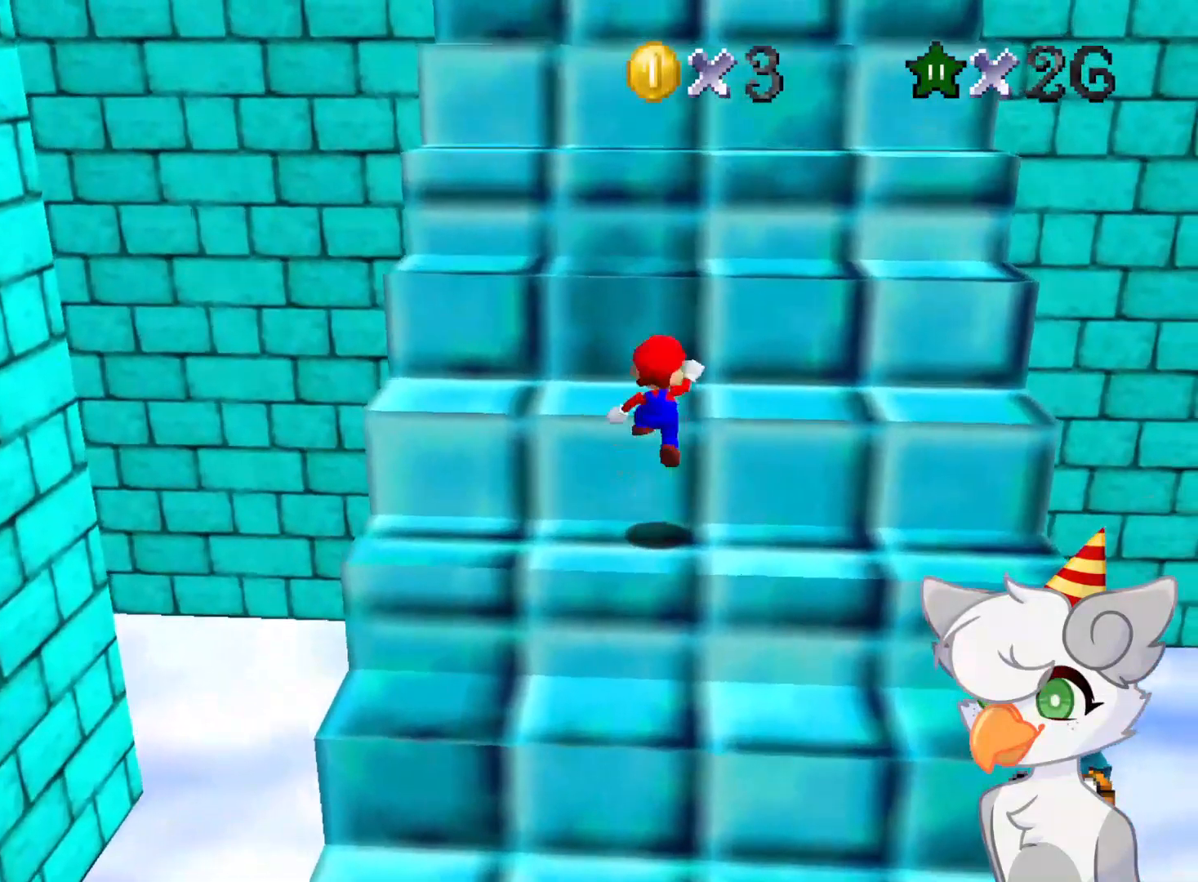
{"buttons": [], "left_stick": "up", "events": [[229, "B", "down"], [354, "B", "up"], [437, "A", "up"]]}
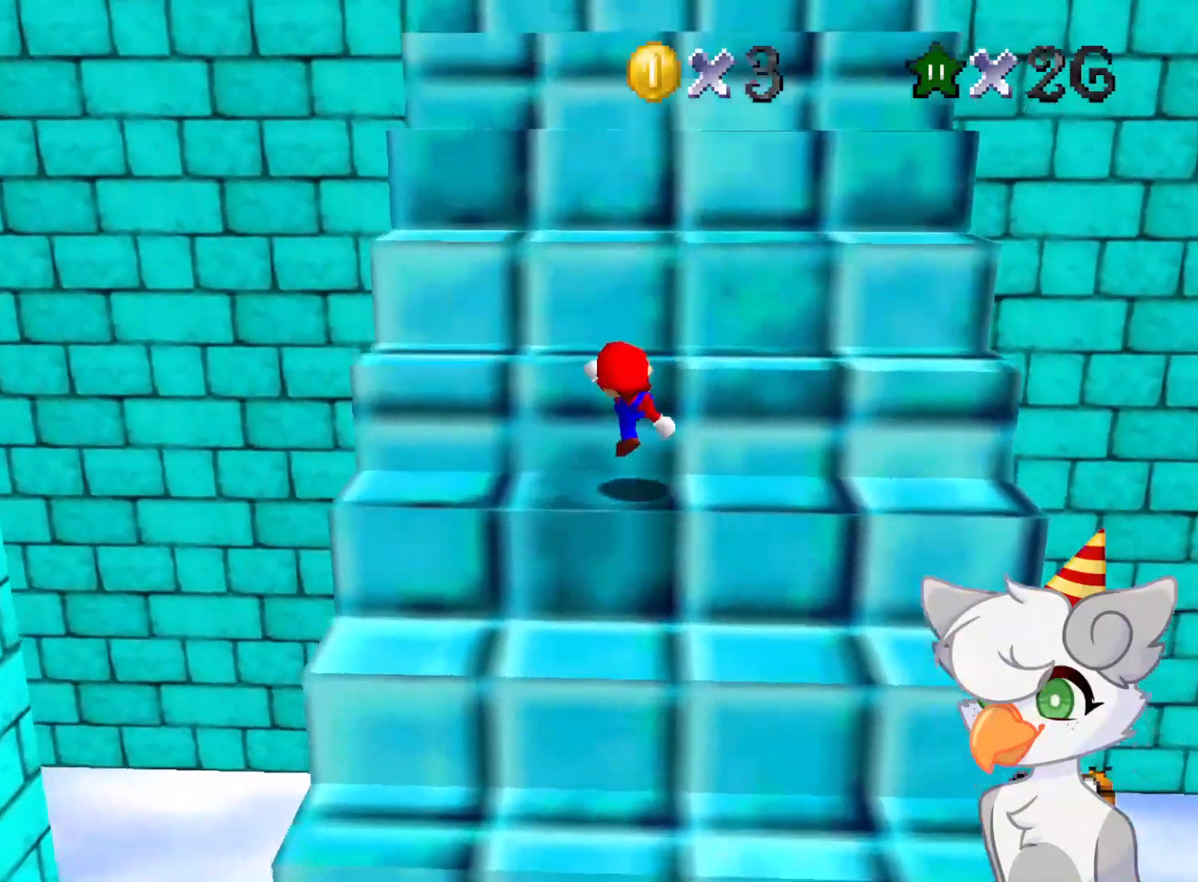
{"buttons": ["A"], "left_stick": "up", "events": [[312, "A", "down"]]}
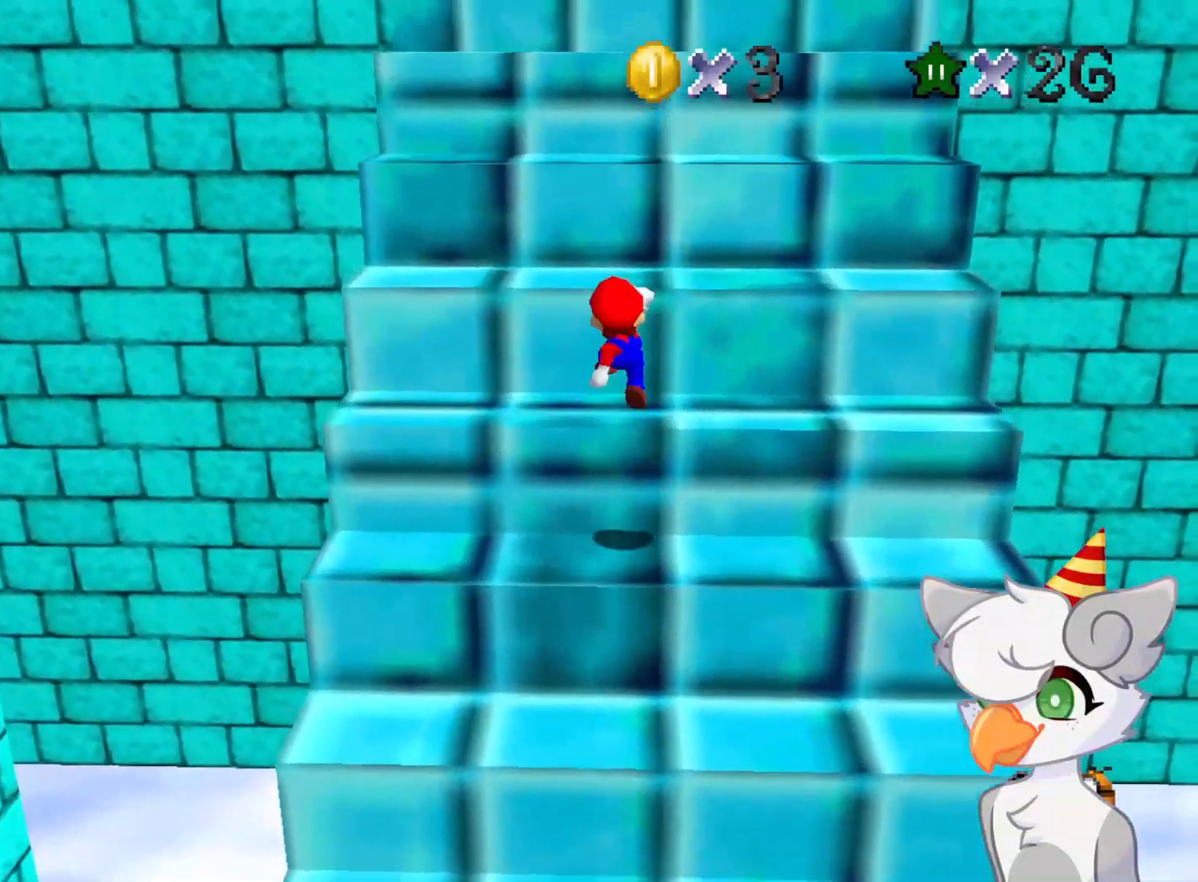
{"buttons": [], "left_stick": "up", "events": [[146, "B", "down"], [312, "B", "up"], [333, "A", "up"]]}